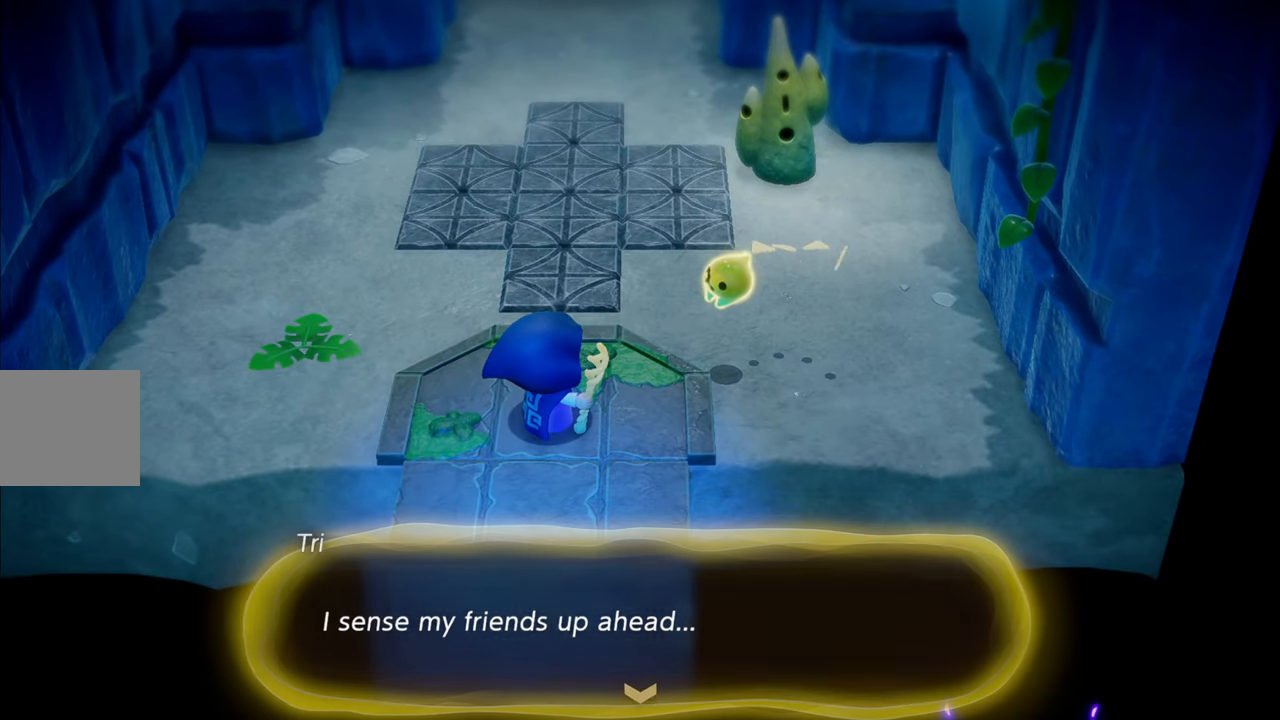
Gameplay with a controller (PlayStation layout); each line is a JSON object with the inputs held at the frame after it. "events" lists button and stick changes between this image and that frame as [ms after this image, input, new state], when the widget could be followed in between. Not read: L3.
{"buttons": [], "left_stick": "center", "right_stick": "center", "events": [[34, "CROSS", "up"]]}
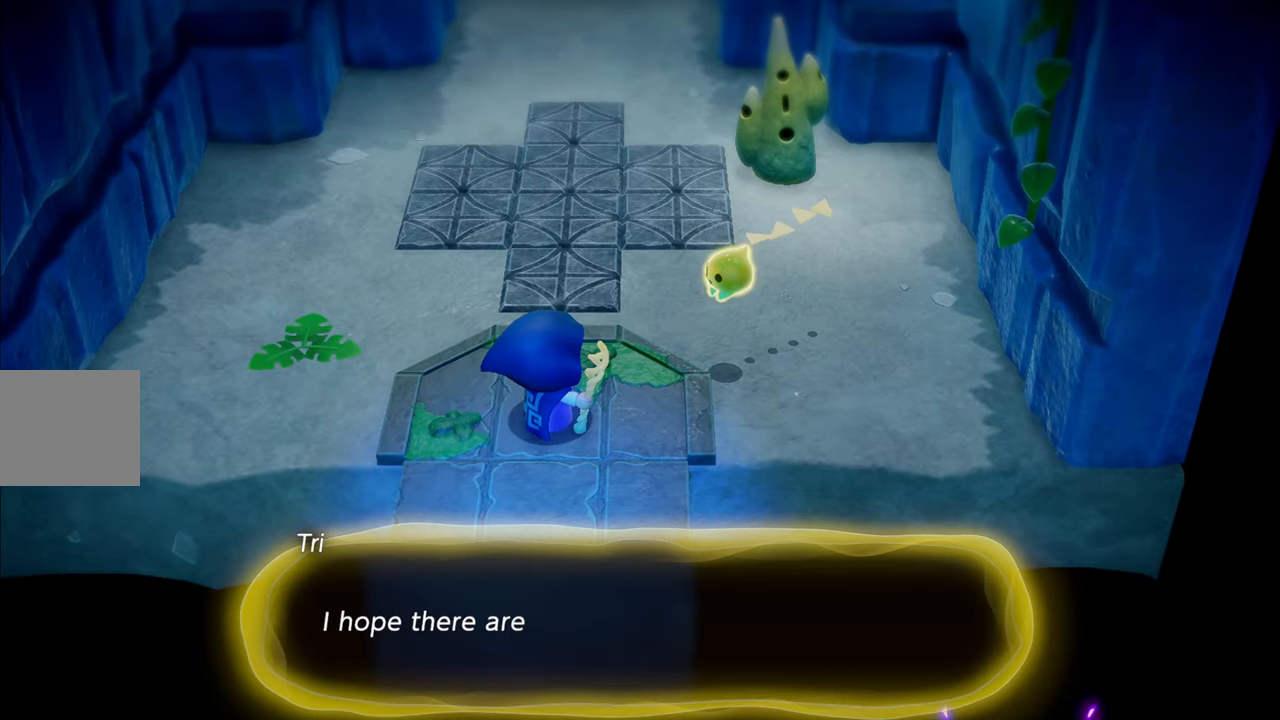
{"buttons": [], "left_stick": "center", "right_stick": "center", "events": []}
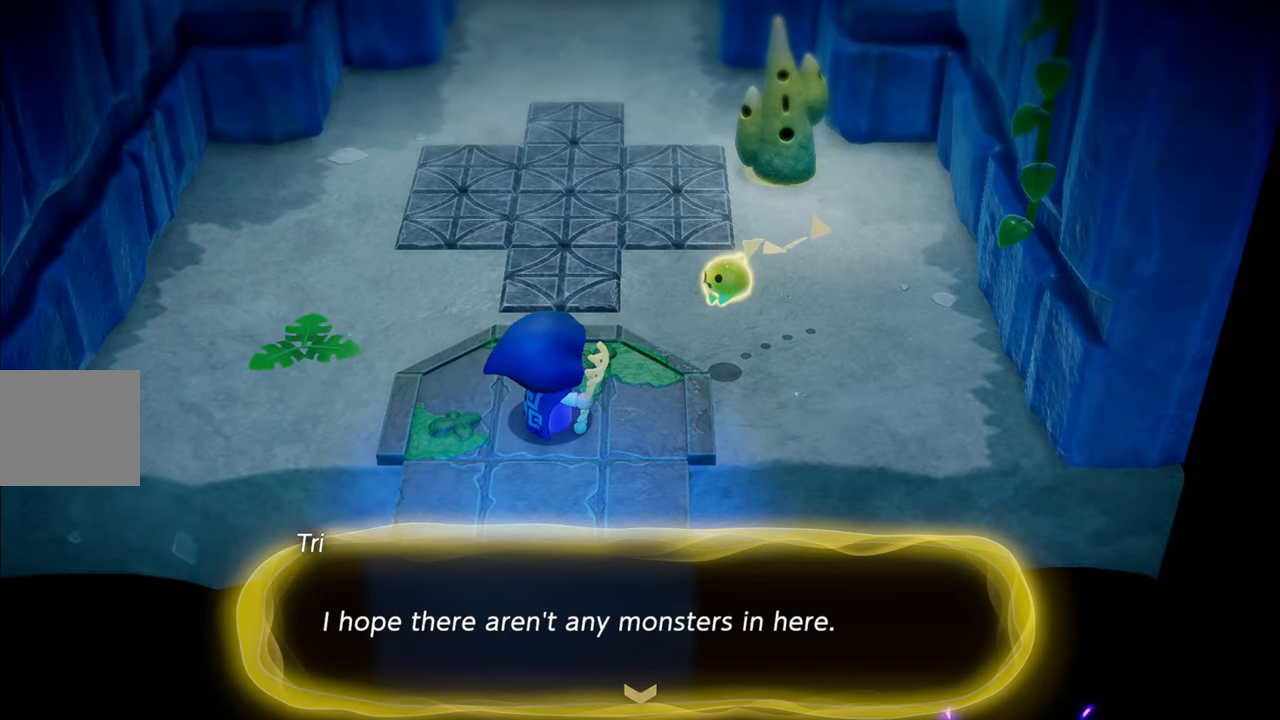
{"buttons": [], "left_stick": "center", "right_stick": "center", "events": [[100, "CROSS", "down"], [250, "CROSS", "up"]]}
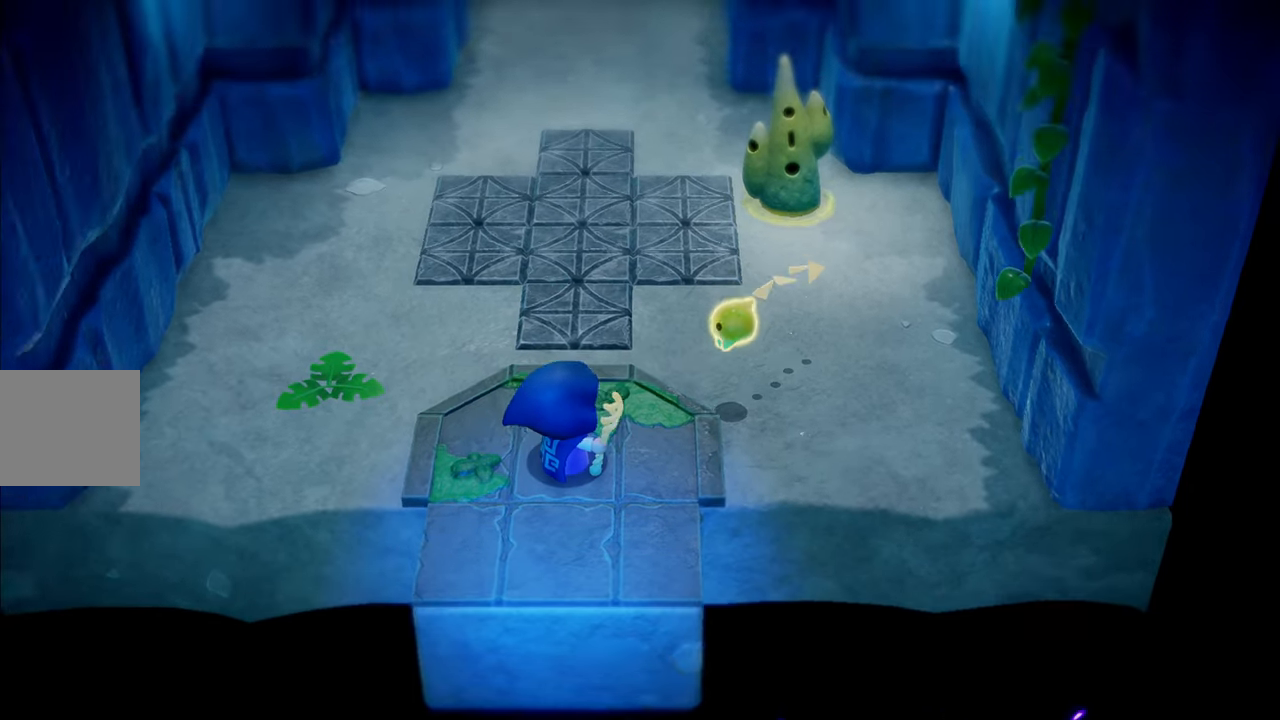
{"buttons": ["R1"], "left_stick": "up-right", "right_stick": "center", "events": [[250, "left_stick", "up-right"], [467, "R1", "down"]]}
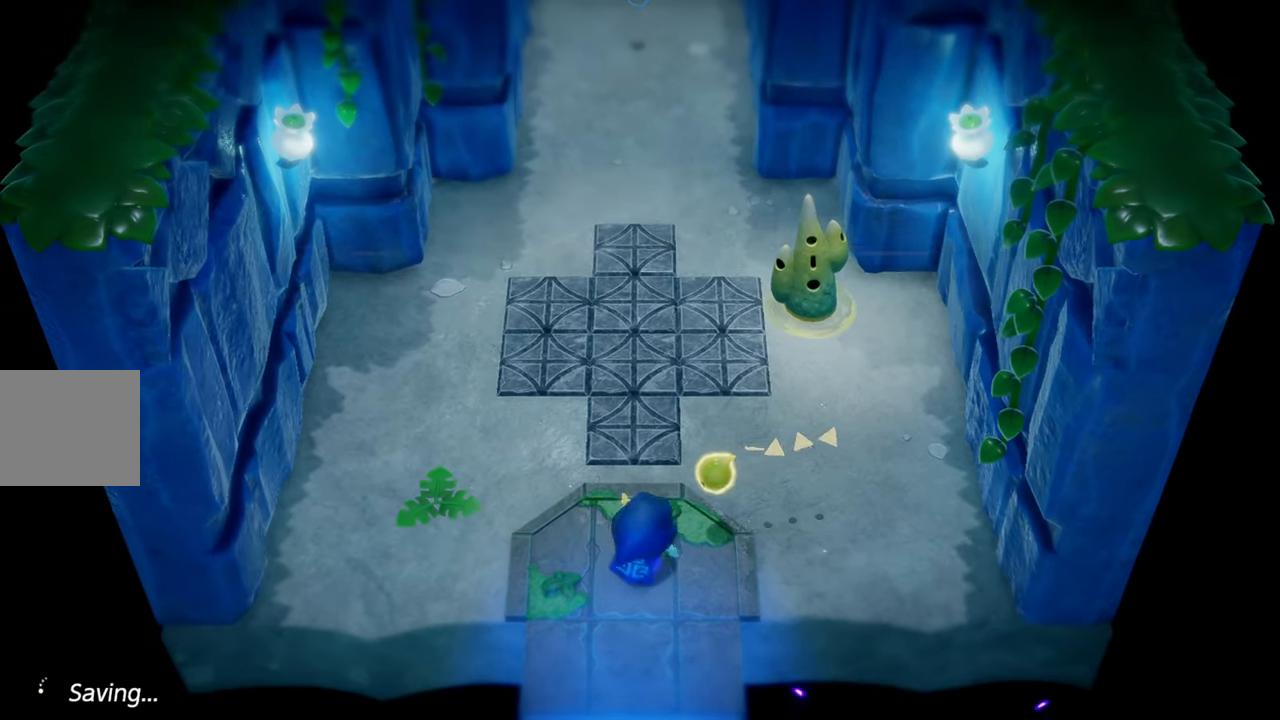
{"buttons": [], "left_stick": "up-right", "right_stick": "center", "events": [[217, "R1", "up"]]}
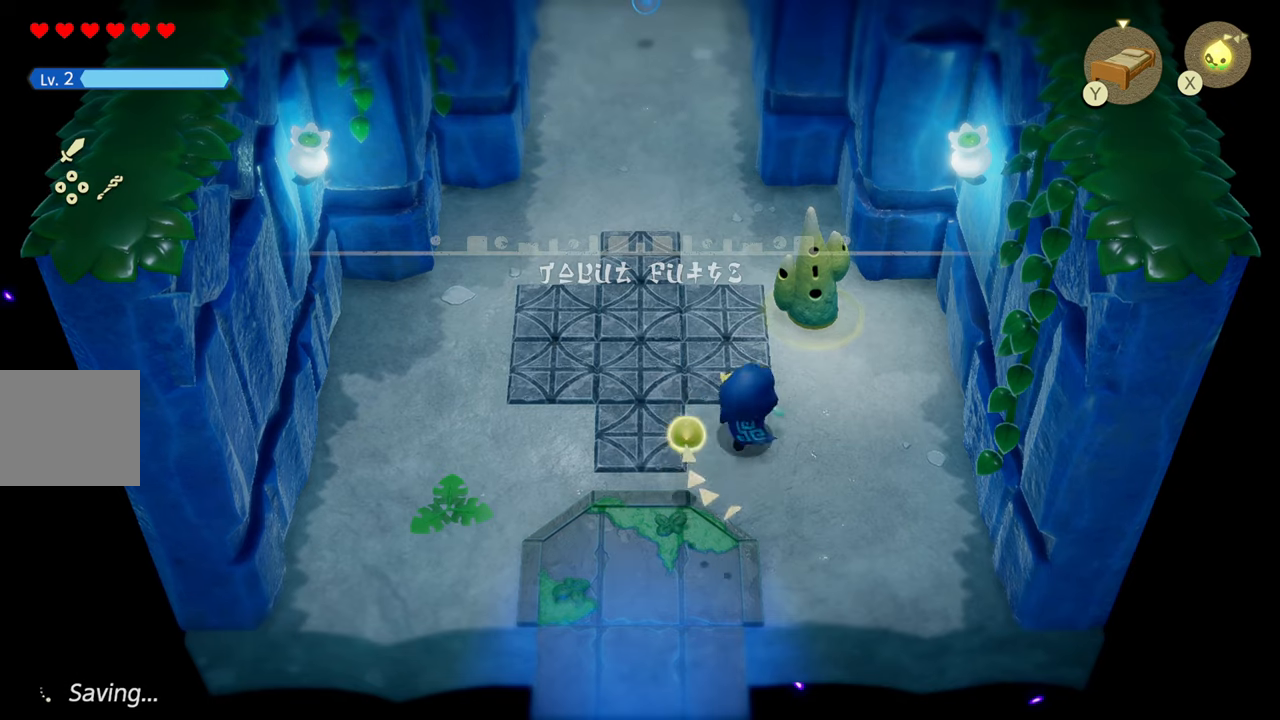
{"buttons": ["CROSS"], "left_stick": "center", "right_stick": "center", "events": [[333, "left_stick", "up"], [466, "CROSS", "down"], [500, "left_stick", "center"]]}
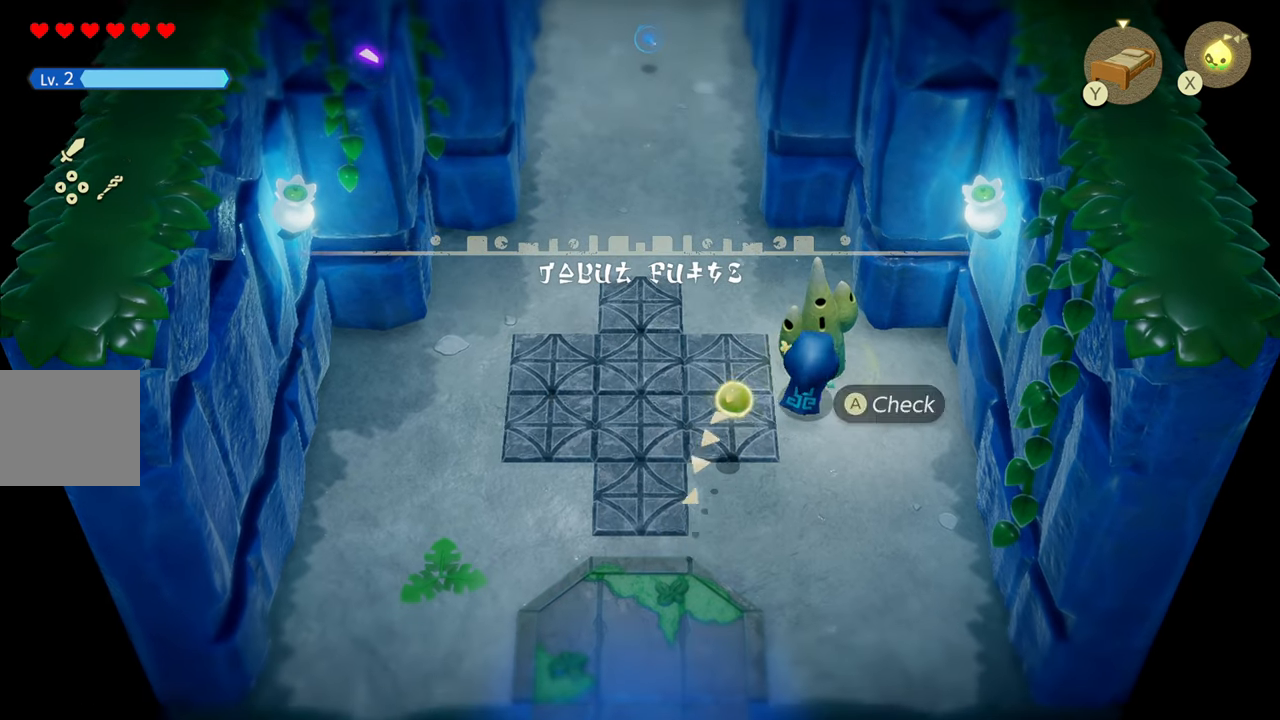
{"buttons": [], "left_stick": "center", "right_stick": "center", "events": [[150, "CROSS", "up"]]}
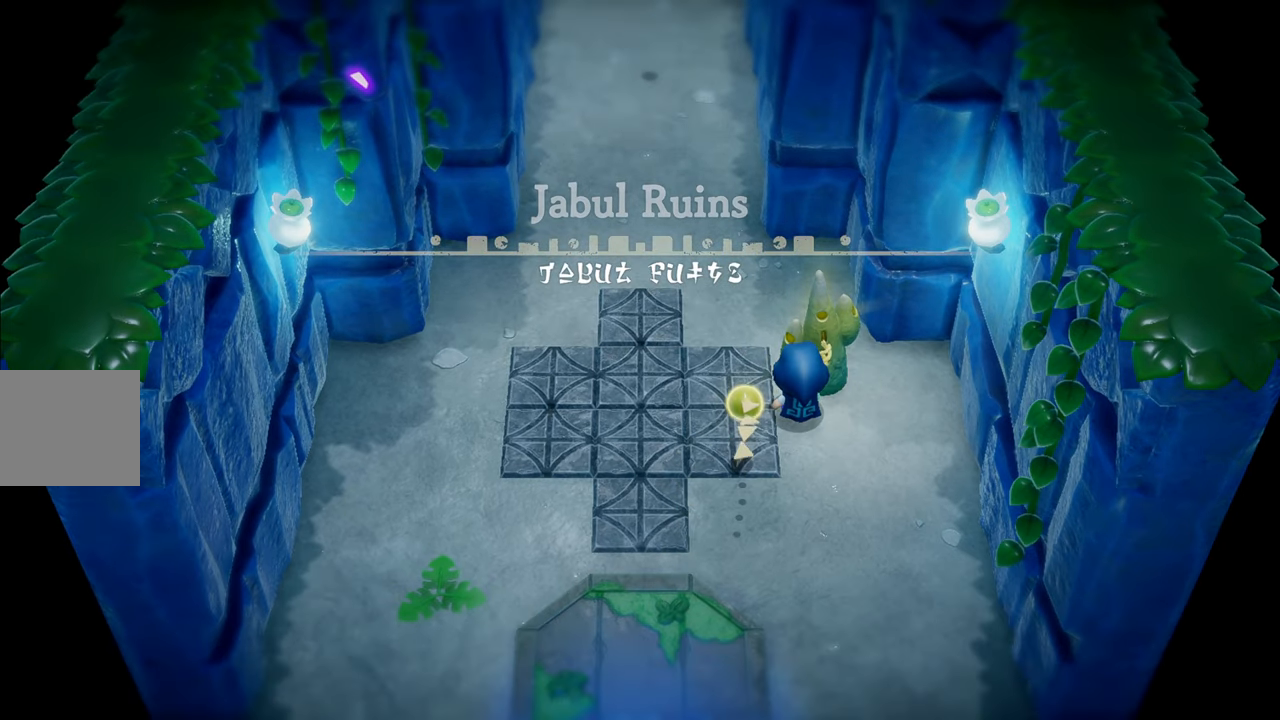
{"buttons": [], "left_stick": "center", "right_stick": "center", "events": []}
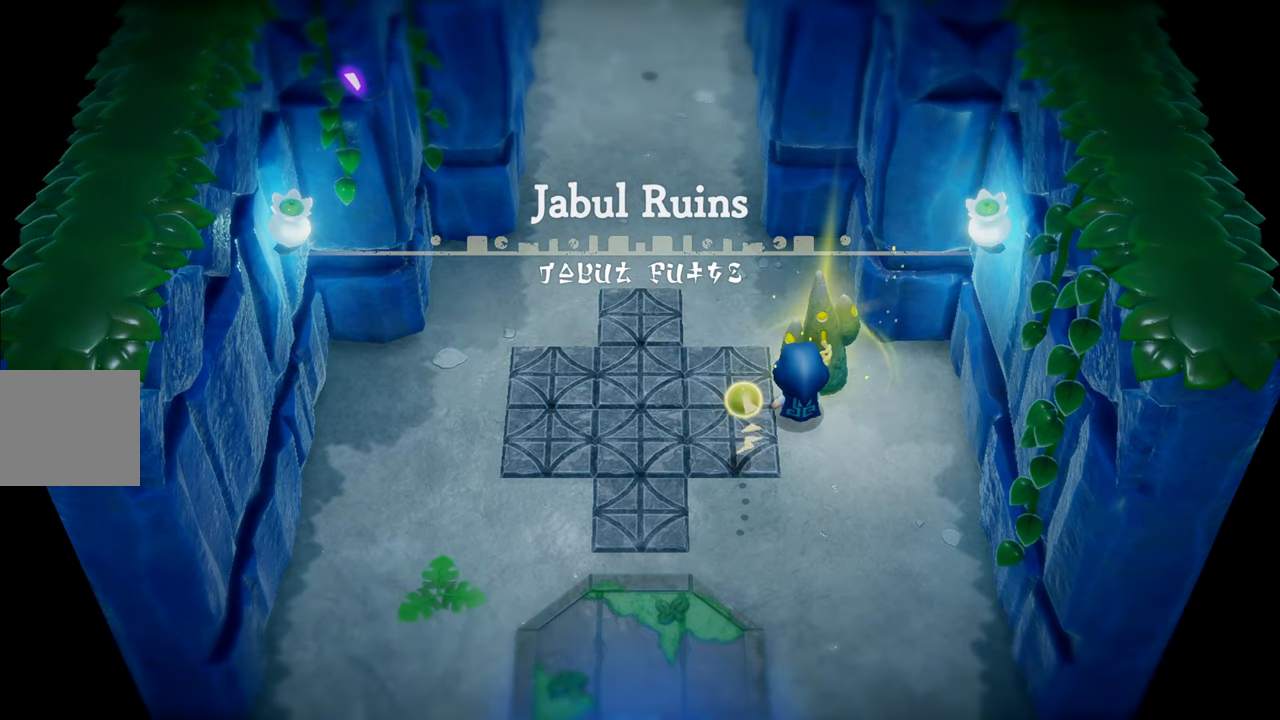
{"buttons": [], "left_stick": "center", "right_stick": "center", "events": []}
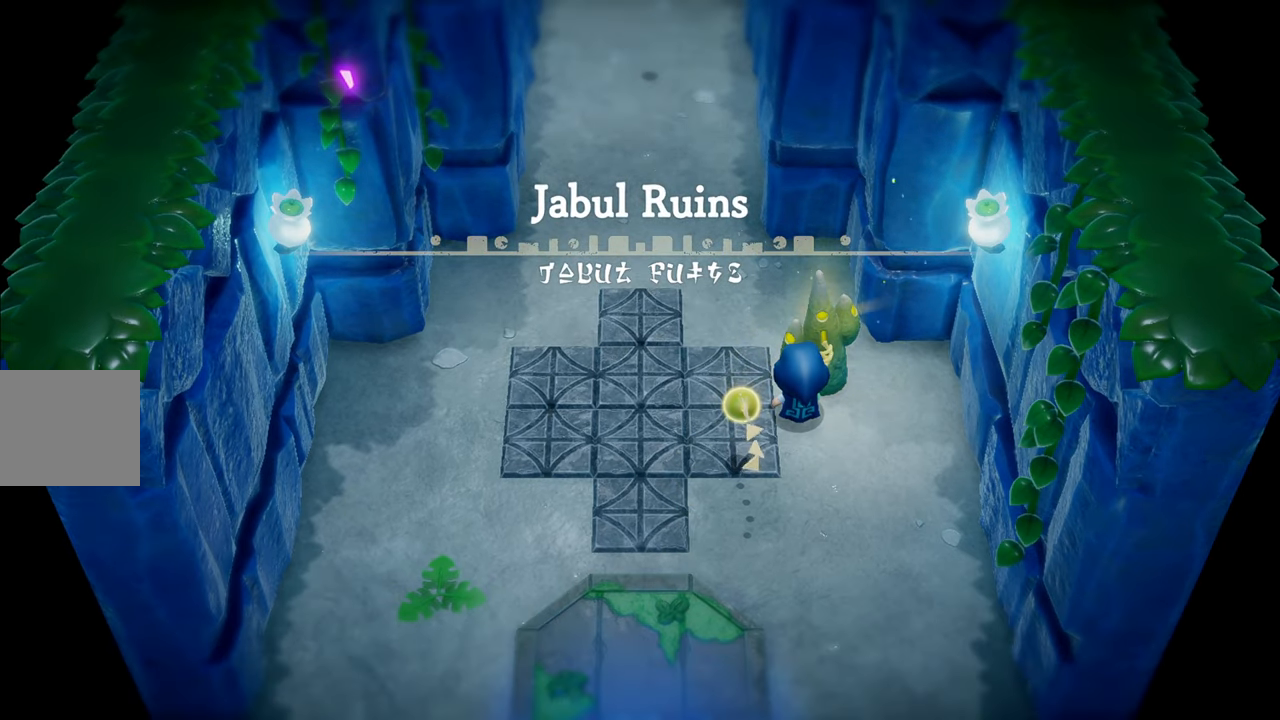
{"buttons": [], "left_stick": "center", "right_stick": "center", "events": []}
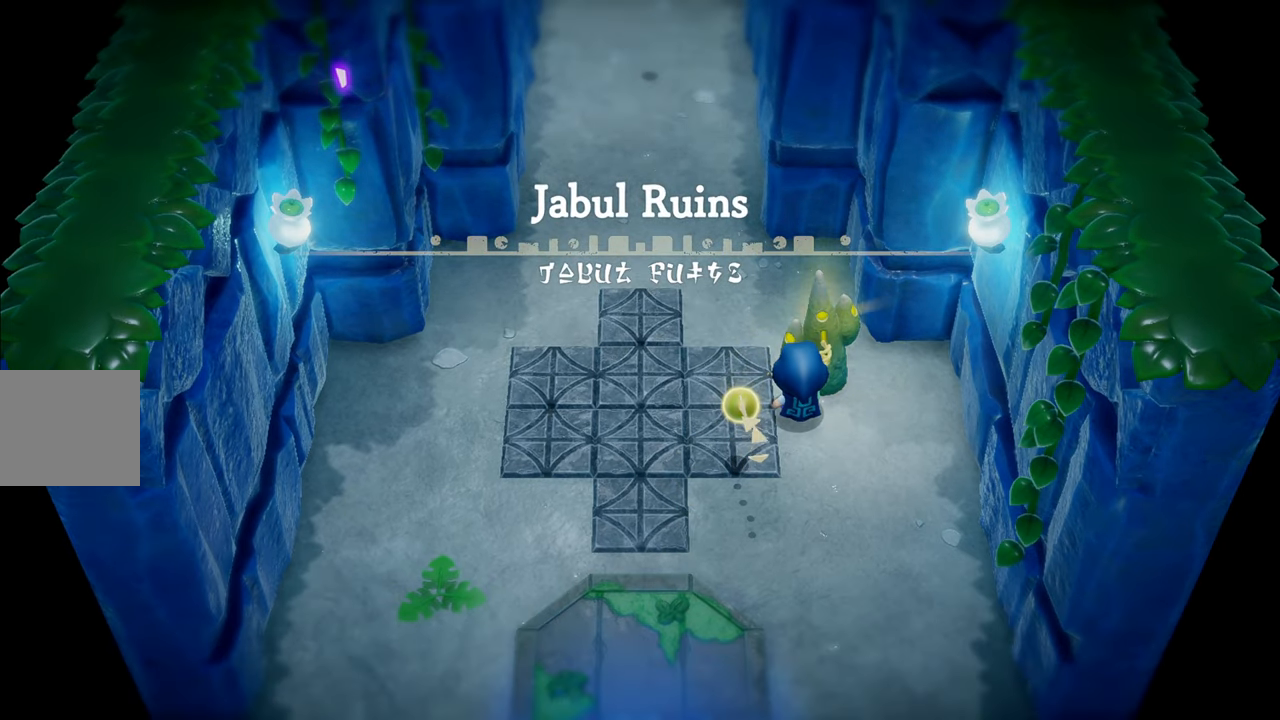
{"buttons": [], "left_stick": "center", "right_stick": "center", "events": []}
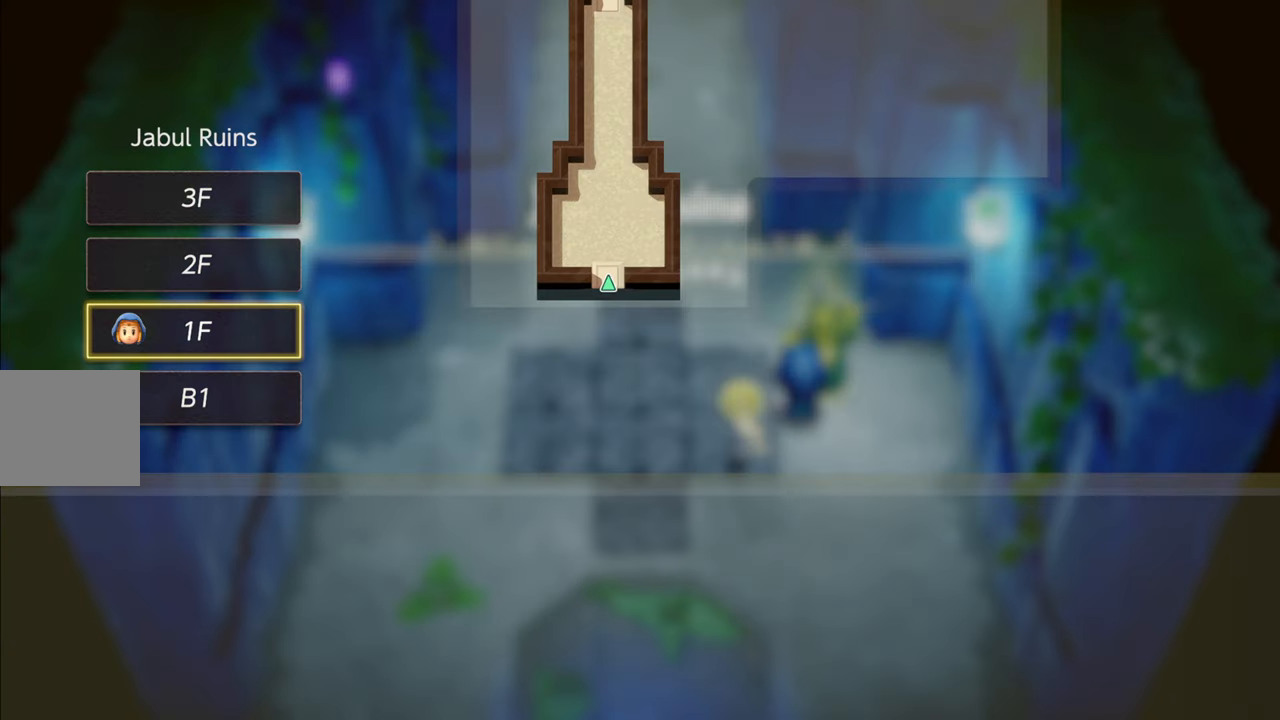
{"buttons": [], "left_stick": "center", "right_stick": "center", "events": []}
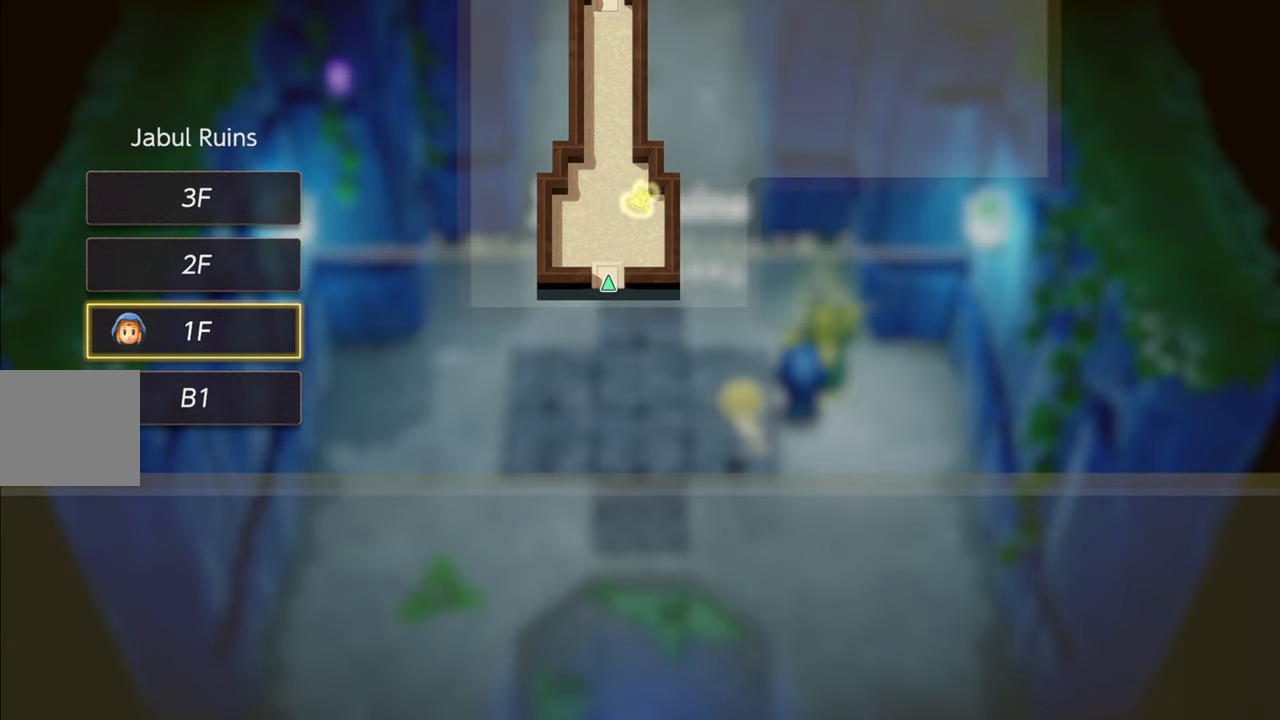
{"buttons": [], "left_stick": "center", "right_stick": "center", "events": []}
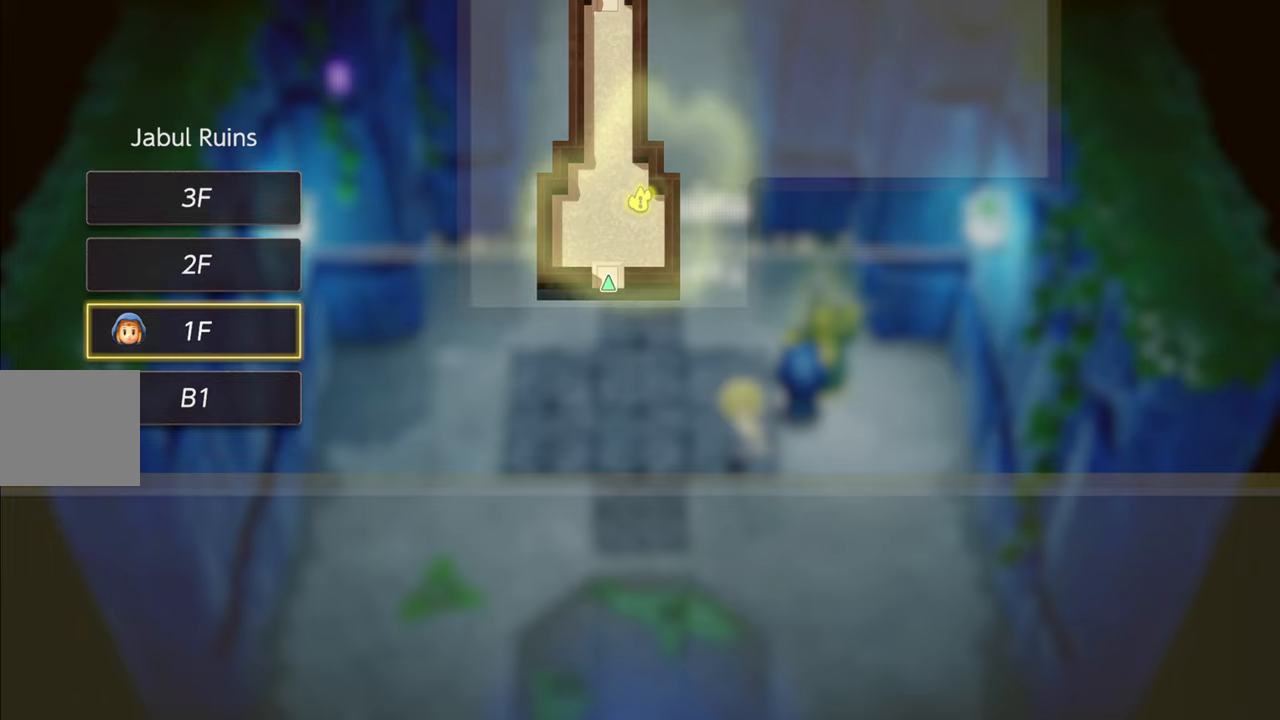
{"buttons": [], "left_stick": "center", "right_stick": "center", "events": []}
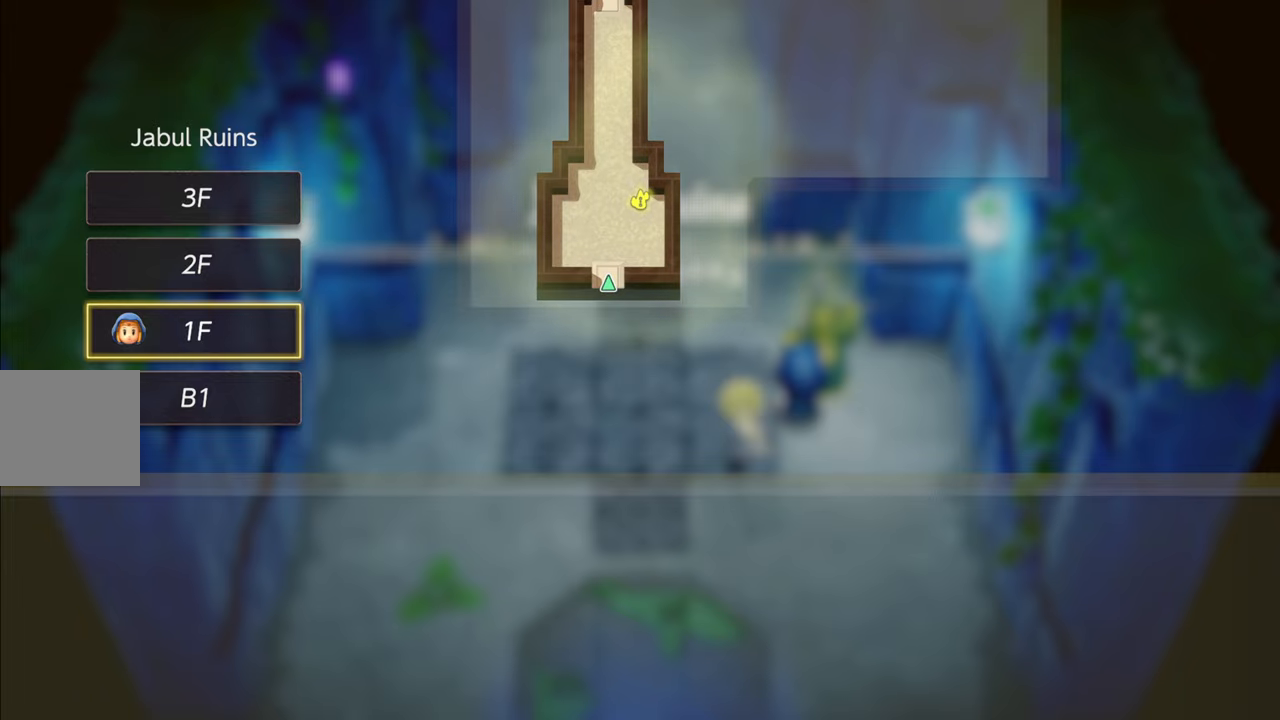
{"buttons": [], "left_stick": "center", "right_stick": "center", "events": []}
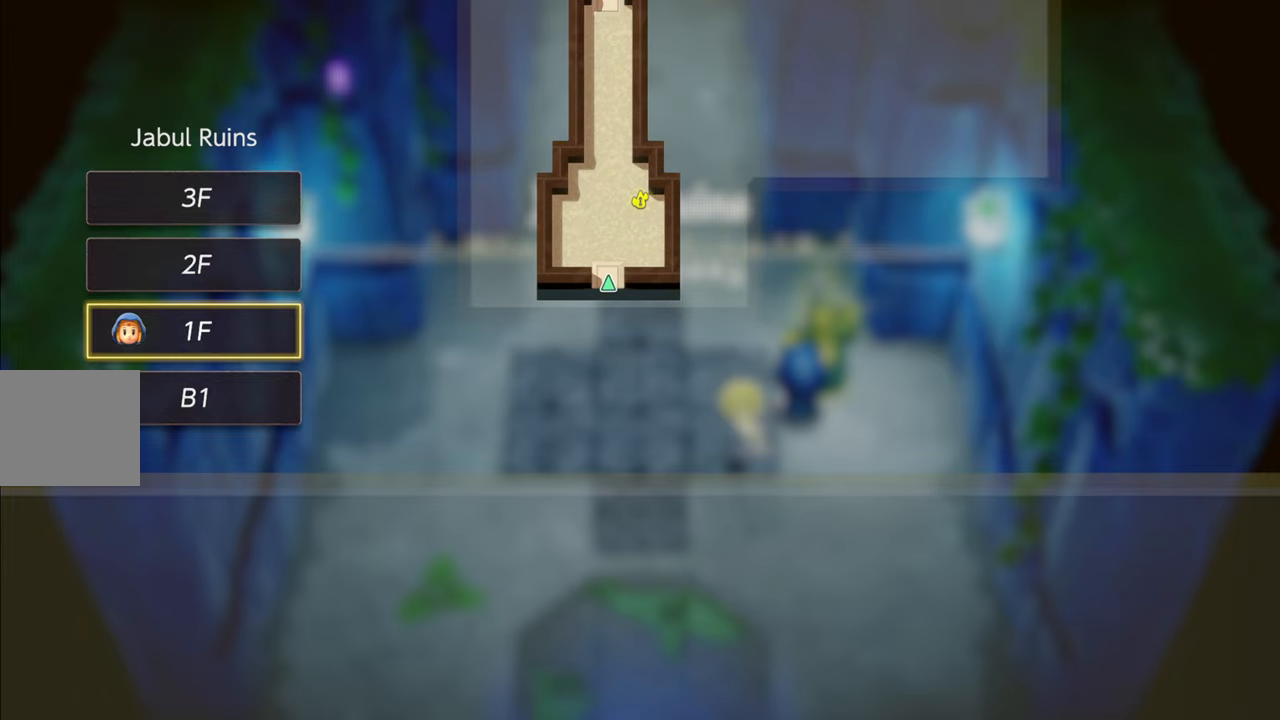
{"buttons": [], "left_stick": "center", "right_stick": "center", "events": []}
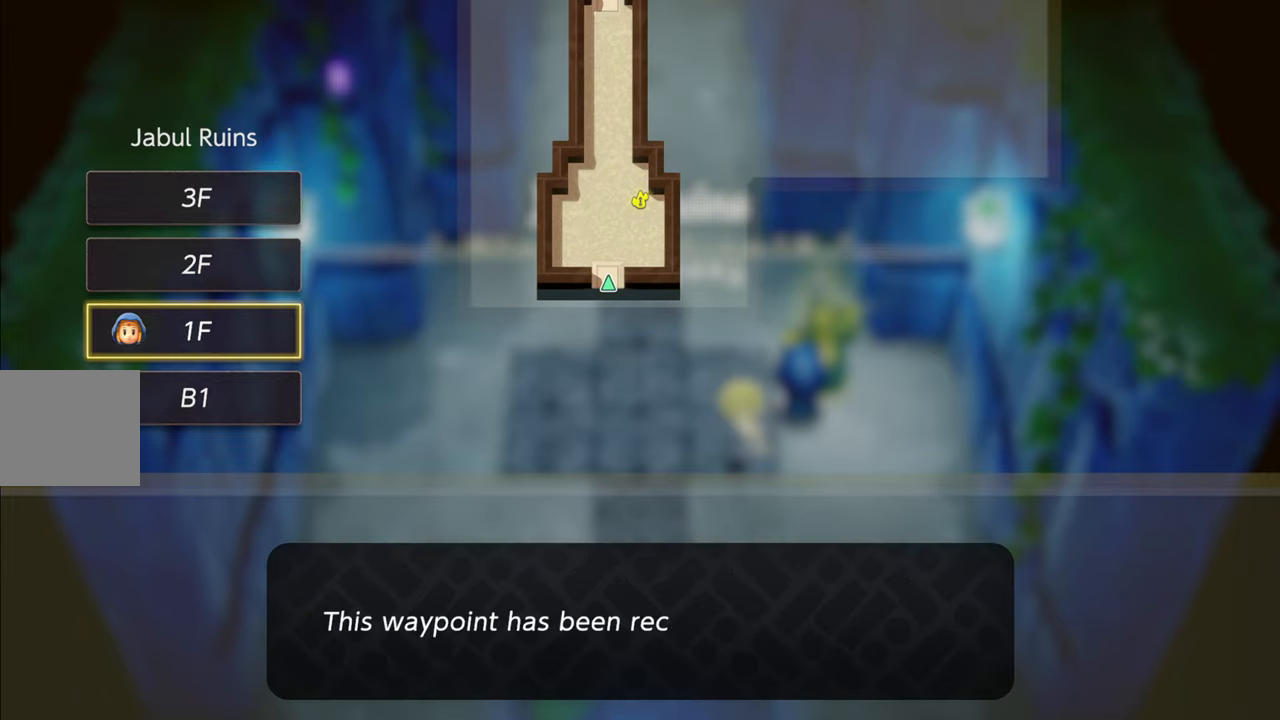
{"buttons": [], "left_stick": "center", "right_stick": "center", "events": [[350, "CROSS", "down"], [500, "CROSS", "up"]]}
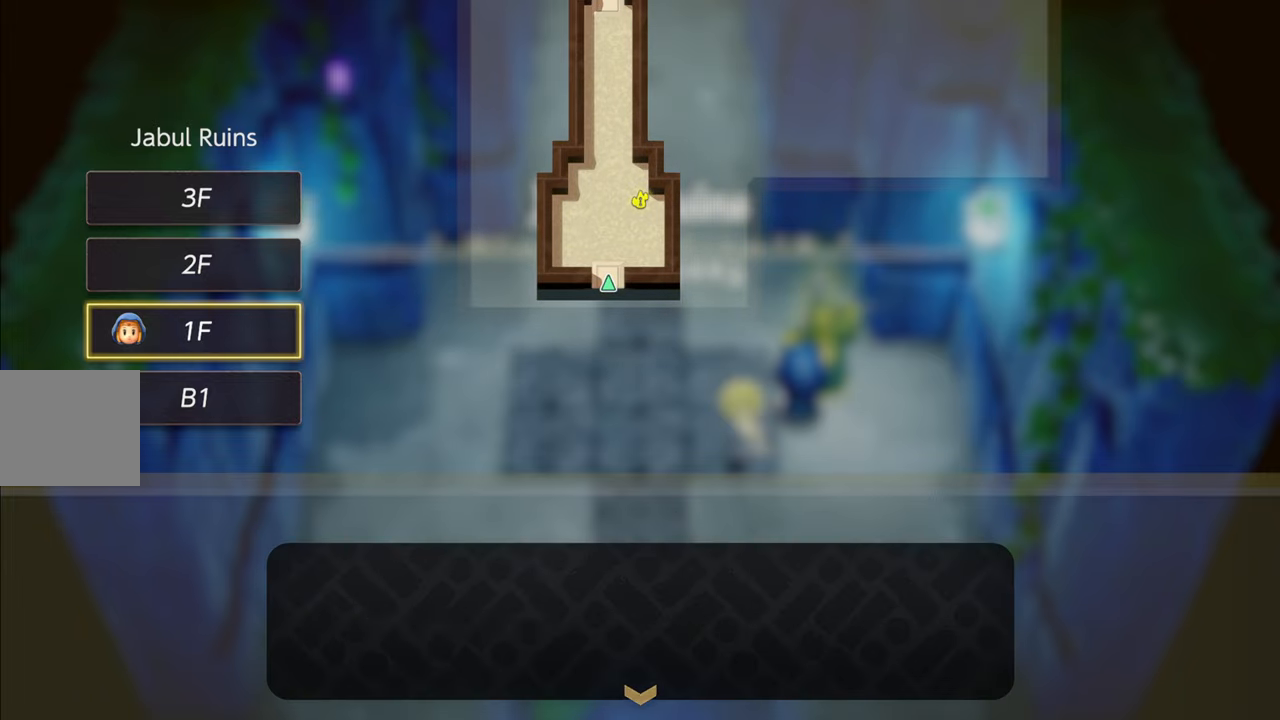
{"buttons": [], "left_stick": "center", "right_stick": "center", "events": [[117, "left_stick", "left"], [467, "left_stick", "center"]]}
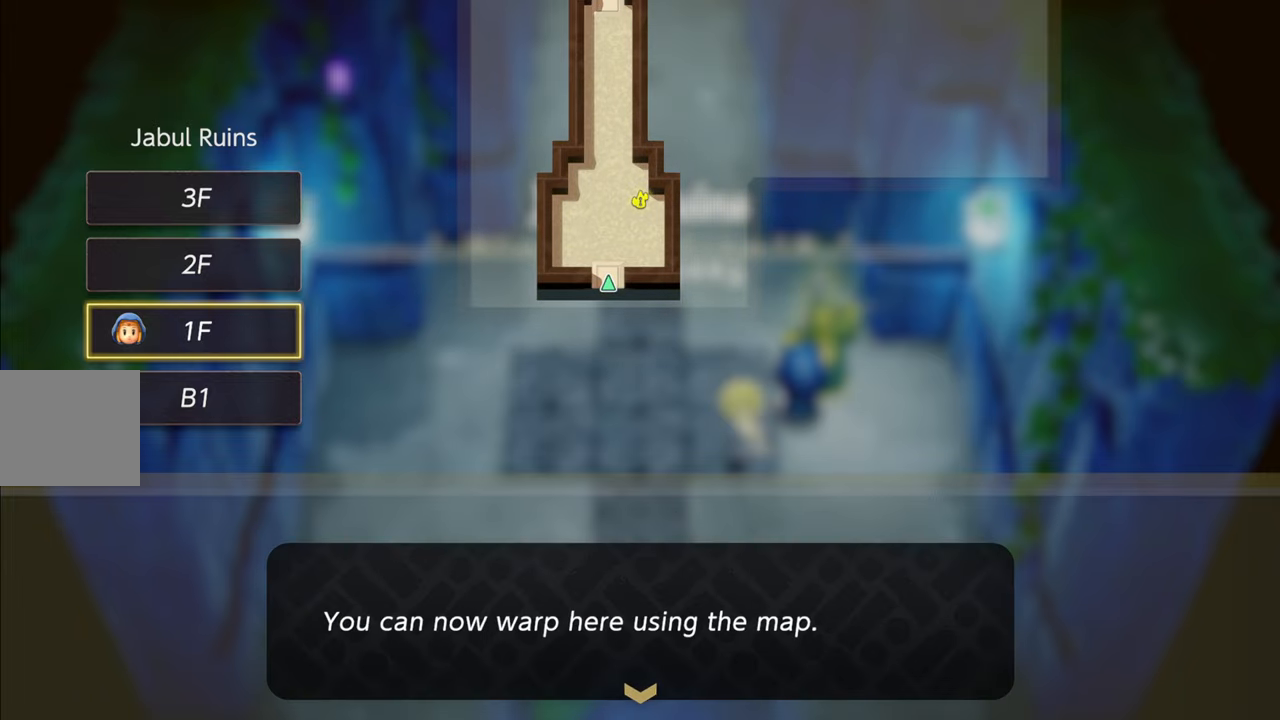
{"buttons": [], "left_stick": "left", "right_stick": "center", "events": [[167, "CROSS", "down"], [317, "CROSS", "up"], [350, "left_stick", "left"]]}
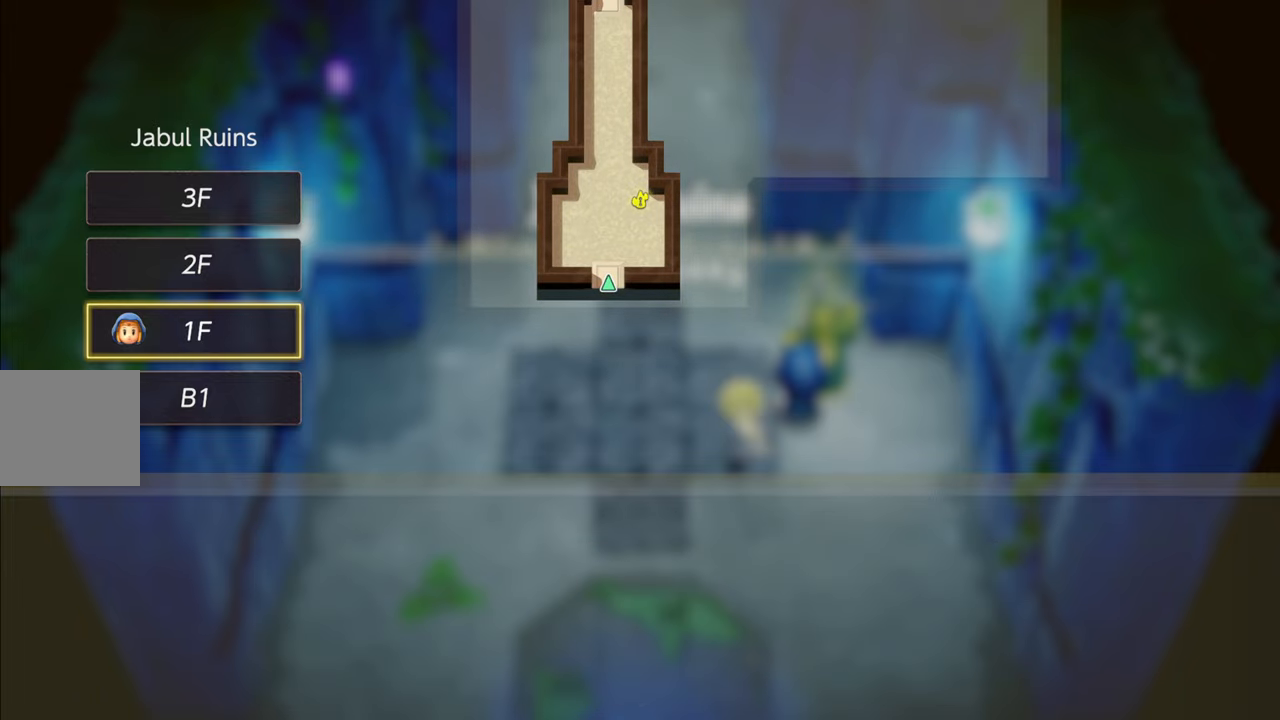
{"buttons": ["R1"], "left_stick": "up", "right_stick": "center", "events": [[200, "left_stick", "up-left"], [400, "R1", "down"], [433, "left_stick", "up"]]}
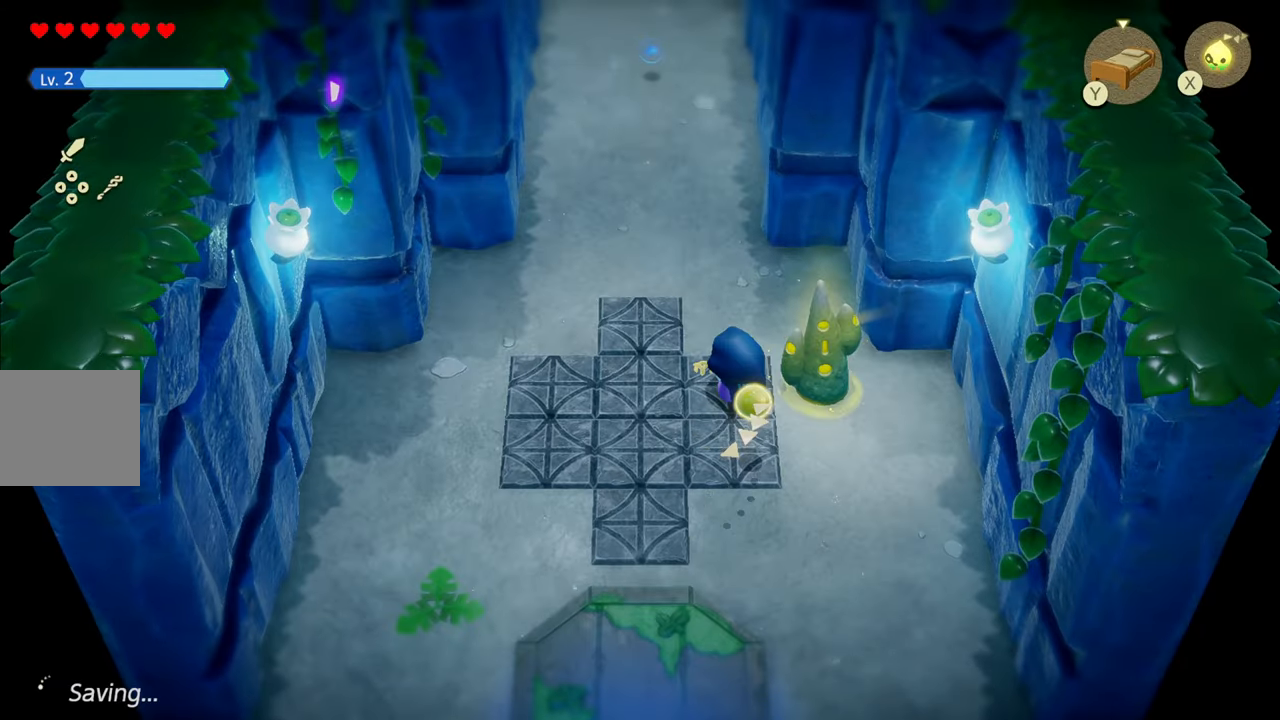
{"buttons": ["R1"], "left_stick": "up", "right_stick": "center", "events": [[250, "R1", "up"], [467, "R1", "down"]]}
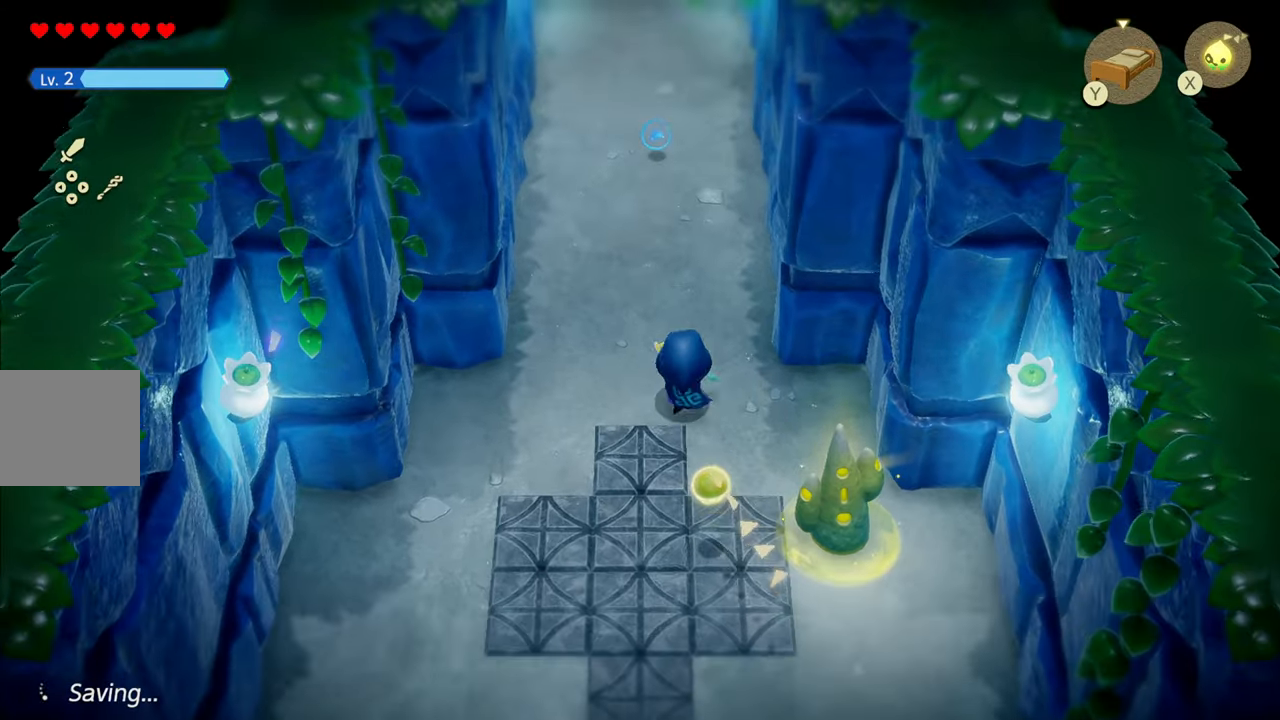
{"buttons": [], "left_stick": "up", "right_stick": "center", "events": [[234, "R1", "up"]]}
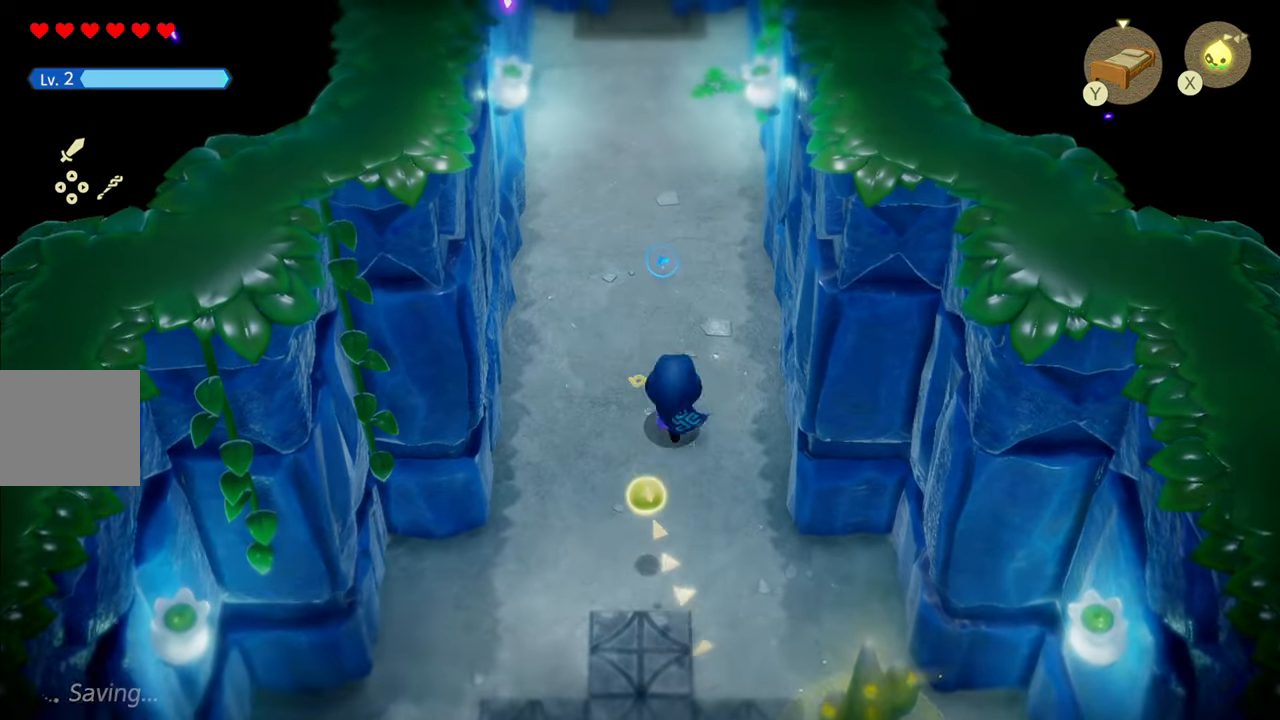
{"buttons": [], "left_stick": "up", "right_stick": "center", "events": [[17, "R1", "down"], [267, "R1", "up"]]}
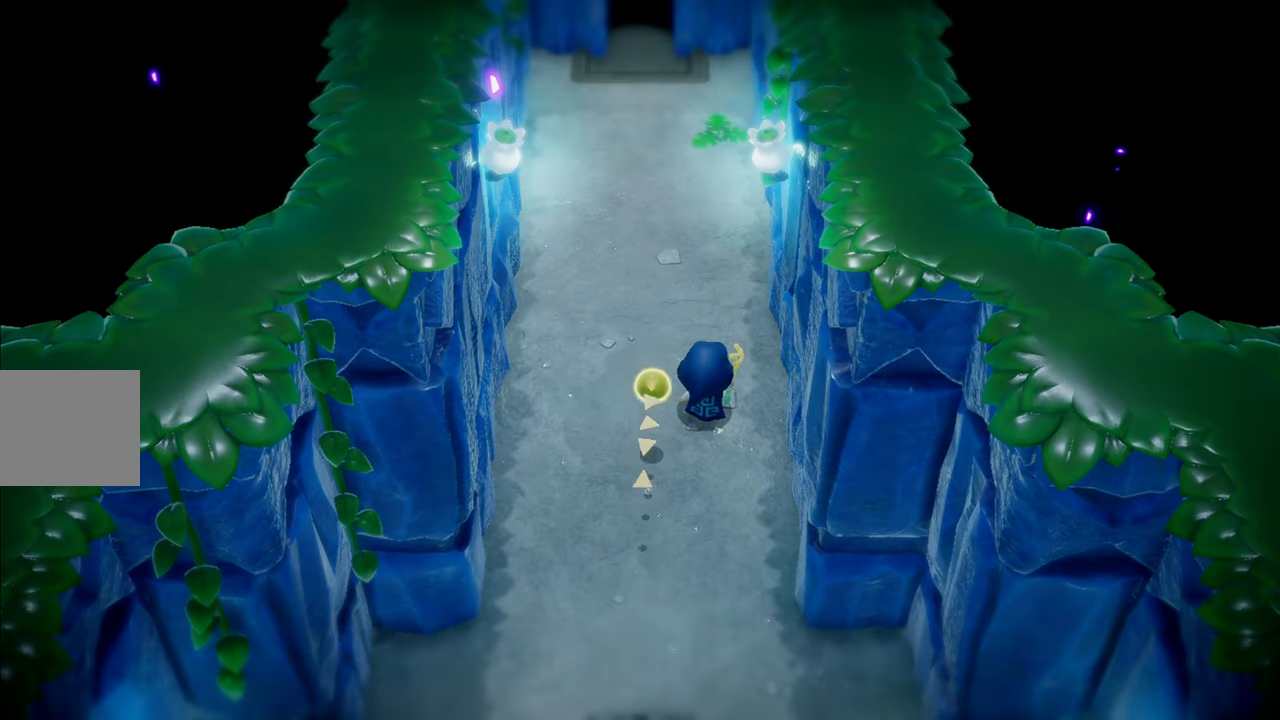
{"buttons": [], "left_stick": "center", "right_stick": "center", "events": [[100, "R1", "down"], [317, "R1", "up"], [384, "left_stick", "center"]]}
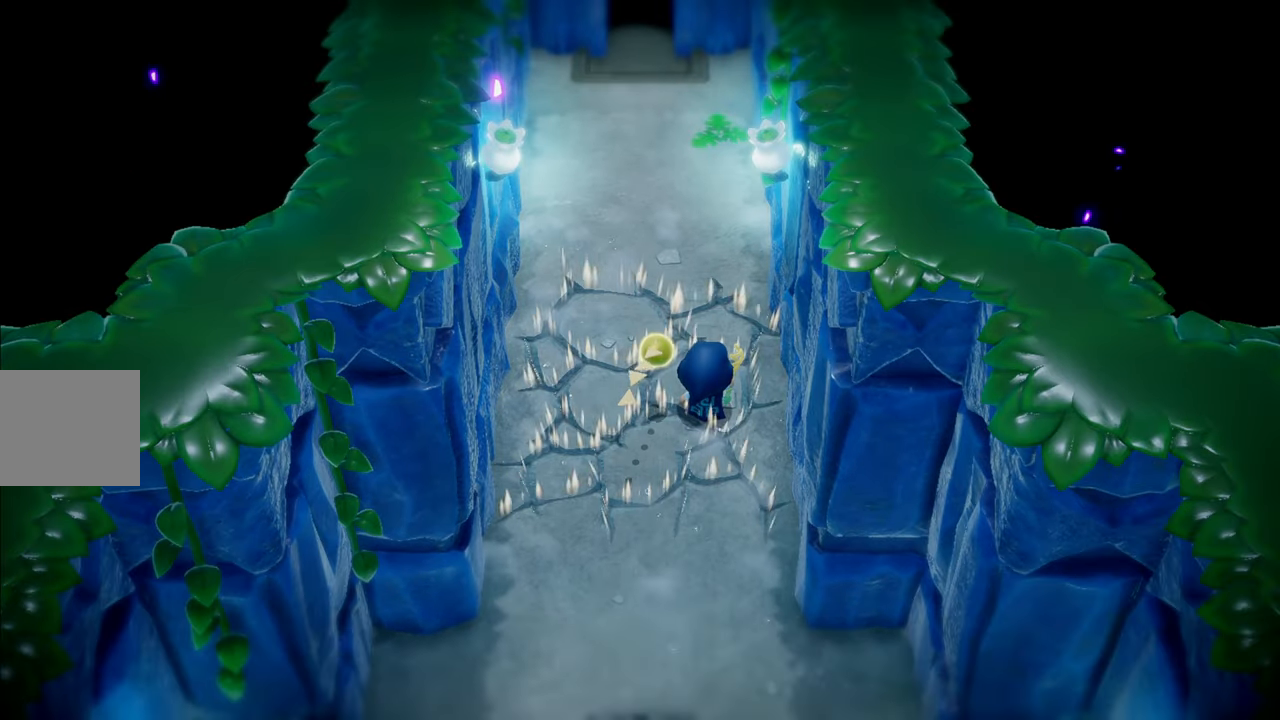
{"buttons": [], "left_stick": "center", "right_stick": "center", "events": []}
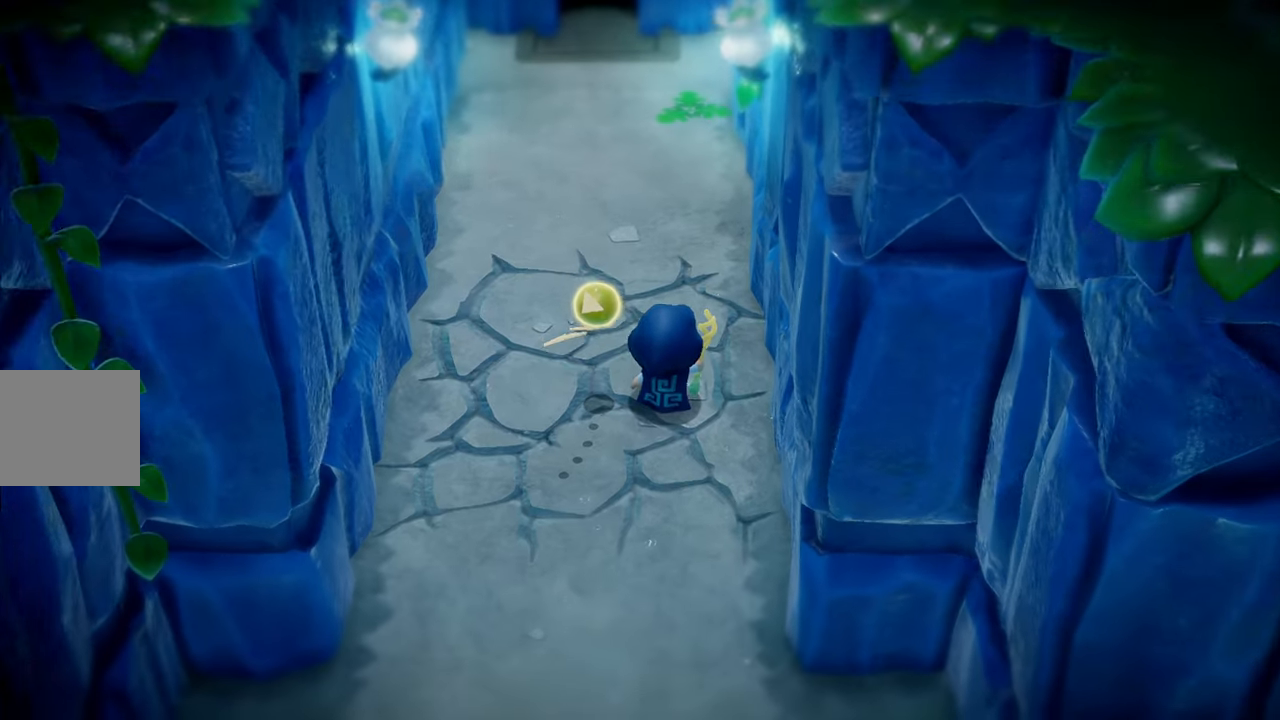
{"buttons": [], "left_stick": "left", "right_stick": "center", "events": [[250, "left_stick", "down-left"], [334, "left_stick", "left"]]}
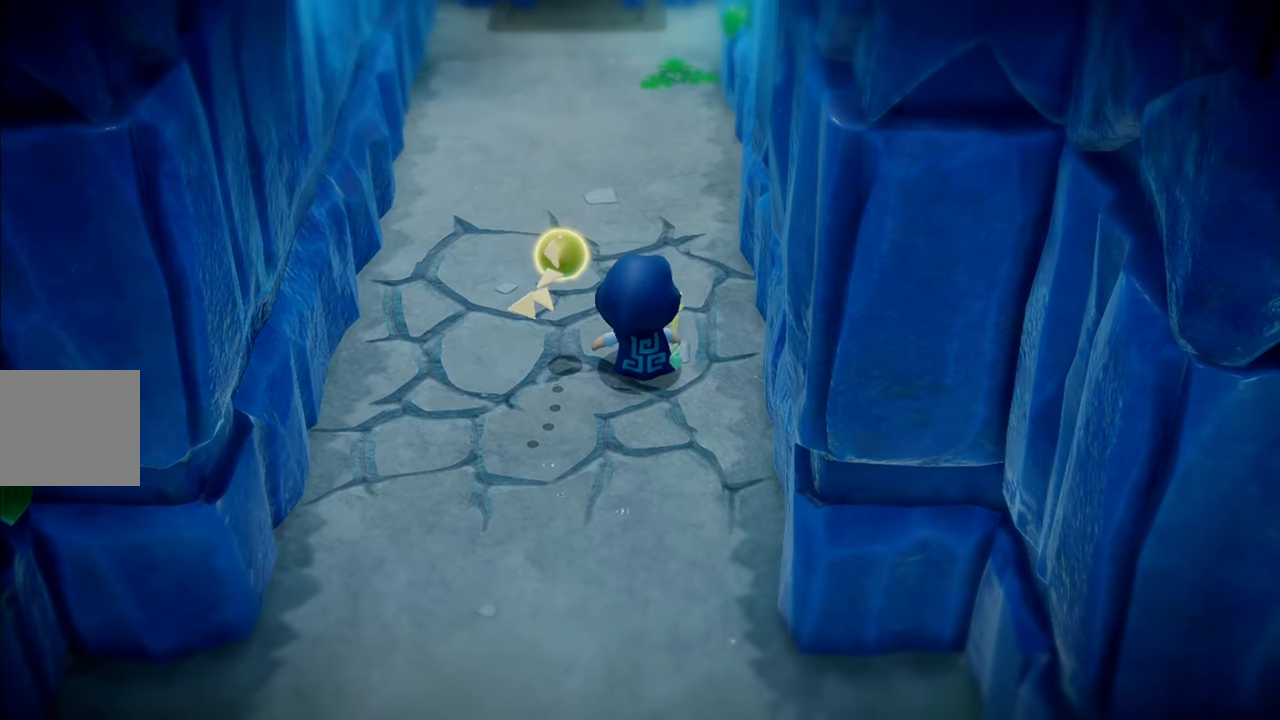
{"buttons": [], "left_stick": "left", "right_stick": "center", "events": []}
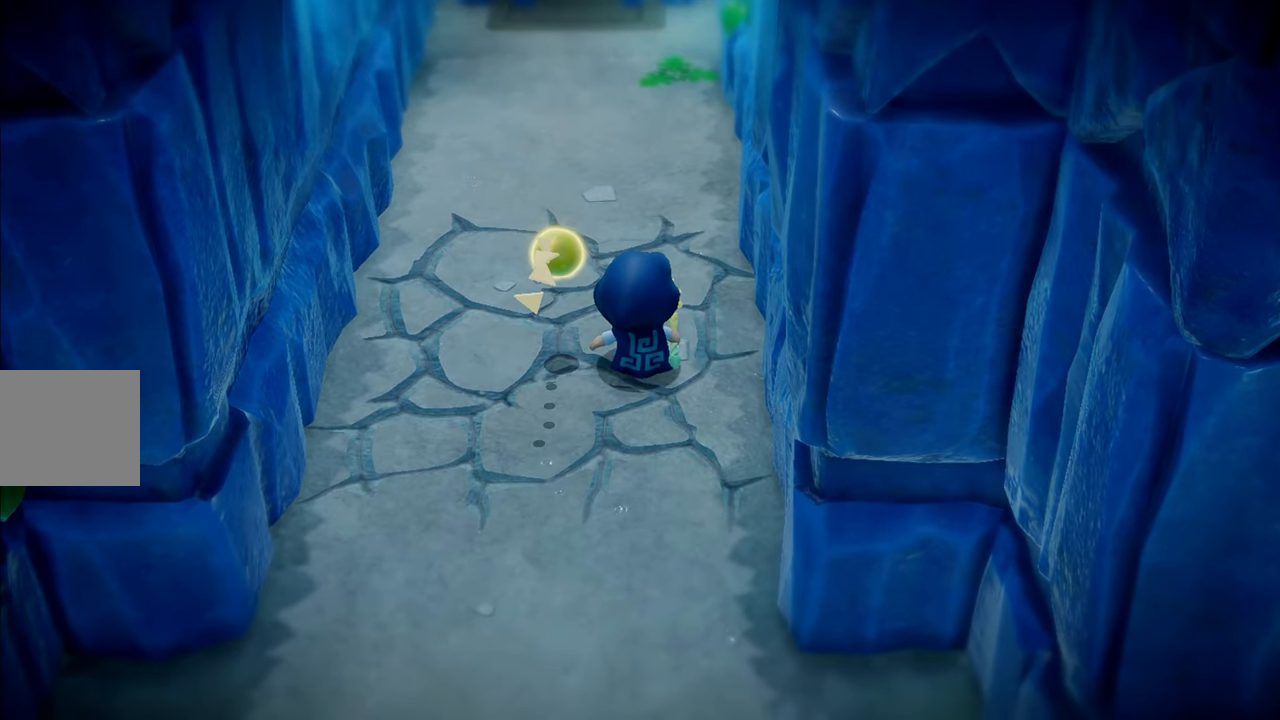
{"buttons": [], "left_stick": "center", "right_stick": "center", "events": [[417, "left_stick", "center"]]}